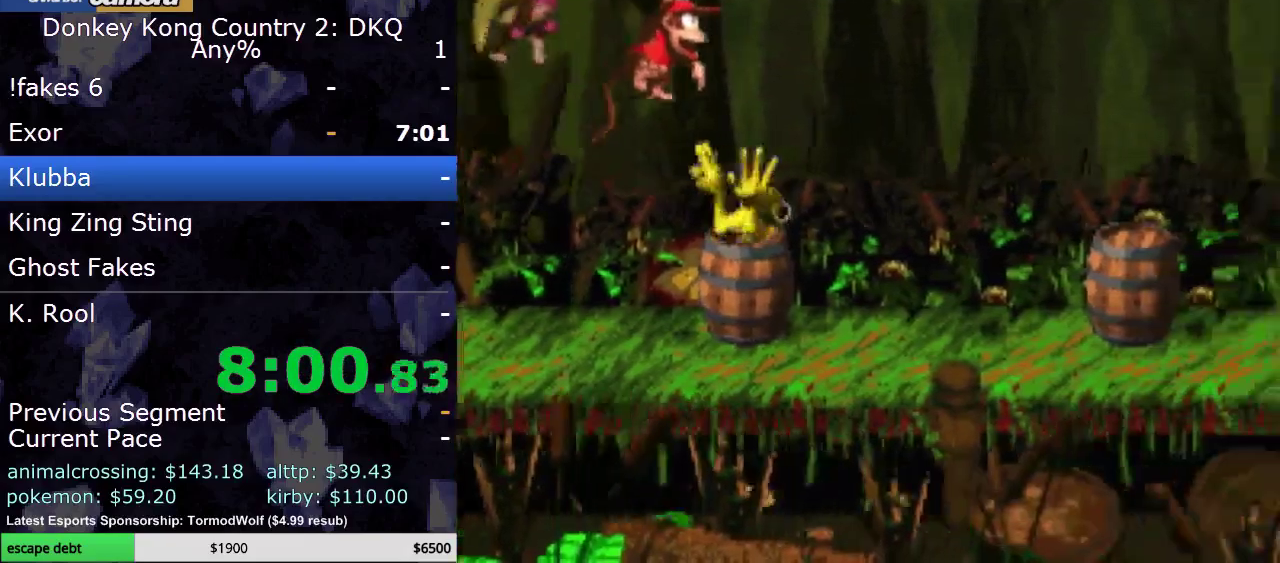
Gameplay with a controller (Nintendo layout); each line is a JSON object with the inputs held at the frame after it. "events" lists button and stick changes between this image and that frame as [ms after this image, input, new state], when the widget could be followed in between. Not read: L3 R3.
{"buttons": ["Y", "DPAD_RIGHT"], "events": []}
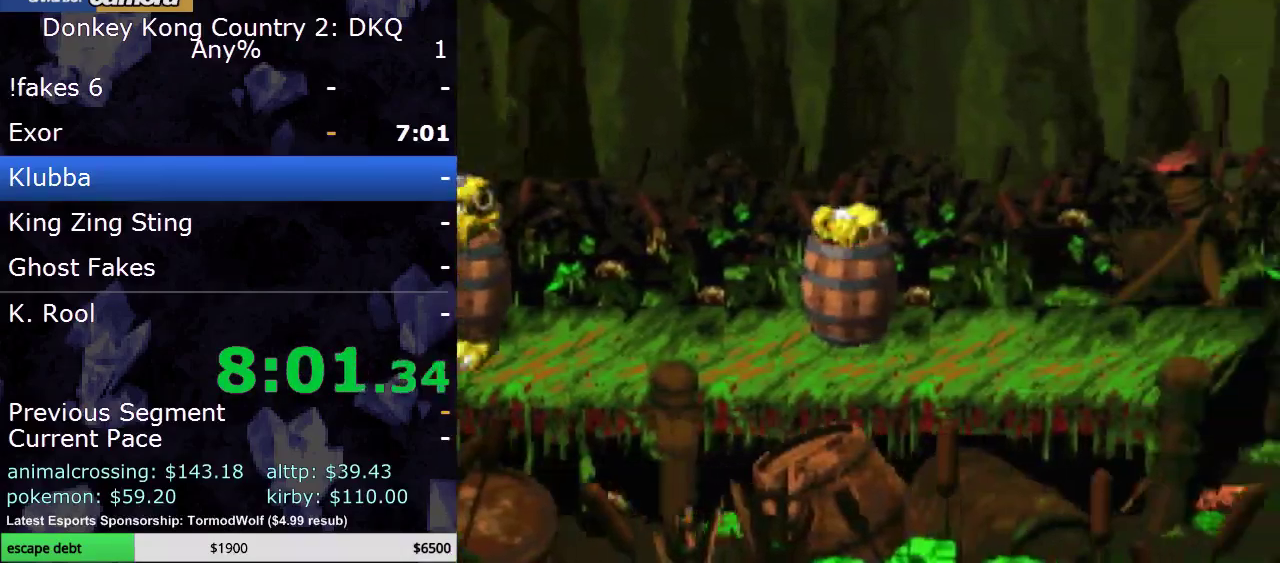
{"buttons": ["Y", "DPAD_RIGHT"], "events": []}
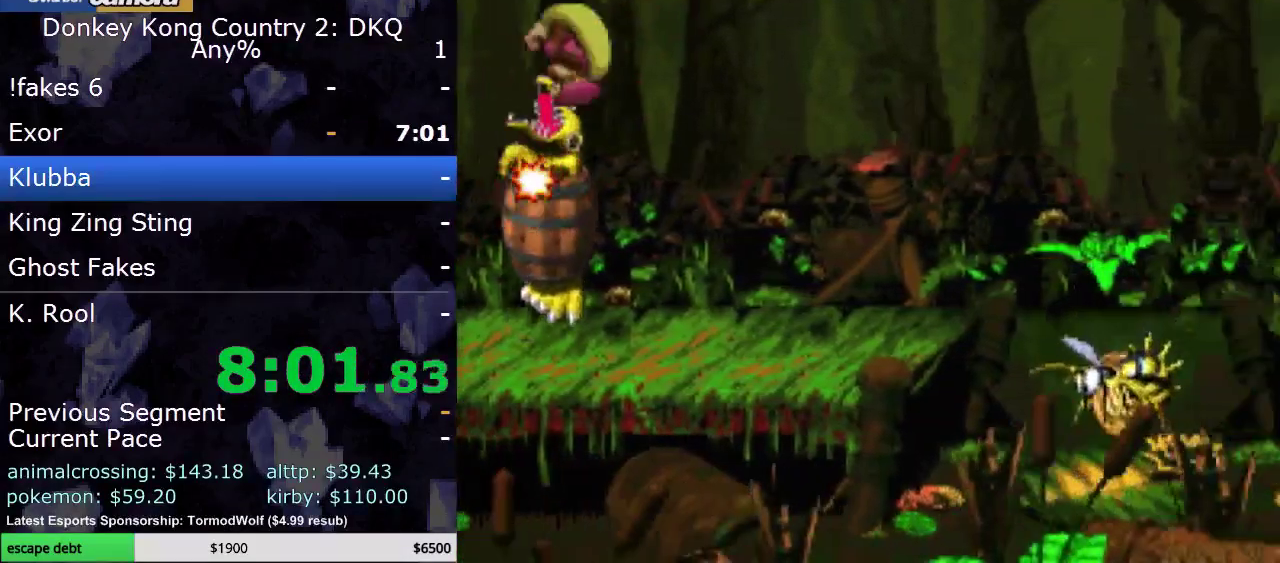
{"buttons": ["Y", "DPAD_RIGHT"], "events": [[183, "DPAD_RIGHT", "up"], [483, "DPAD_RIGHT", "down"]]}
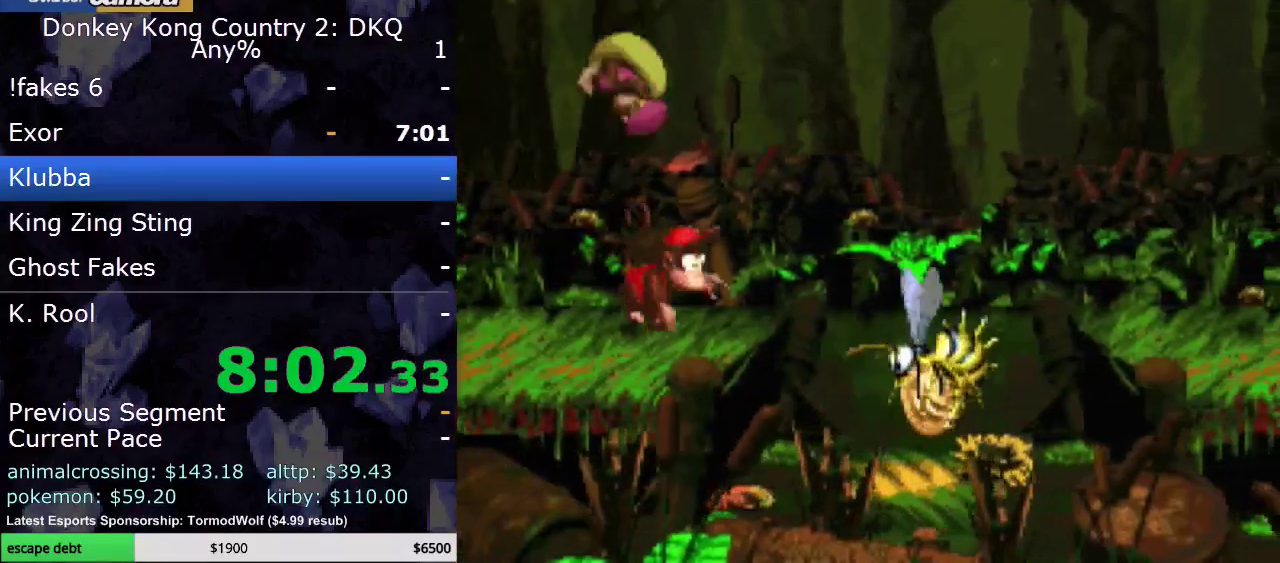
{"buttons": ["B", "Y", "DPAD_RIGHT"], "events": [[83, "B", "down"]]}
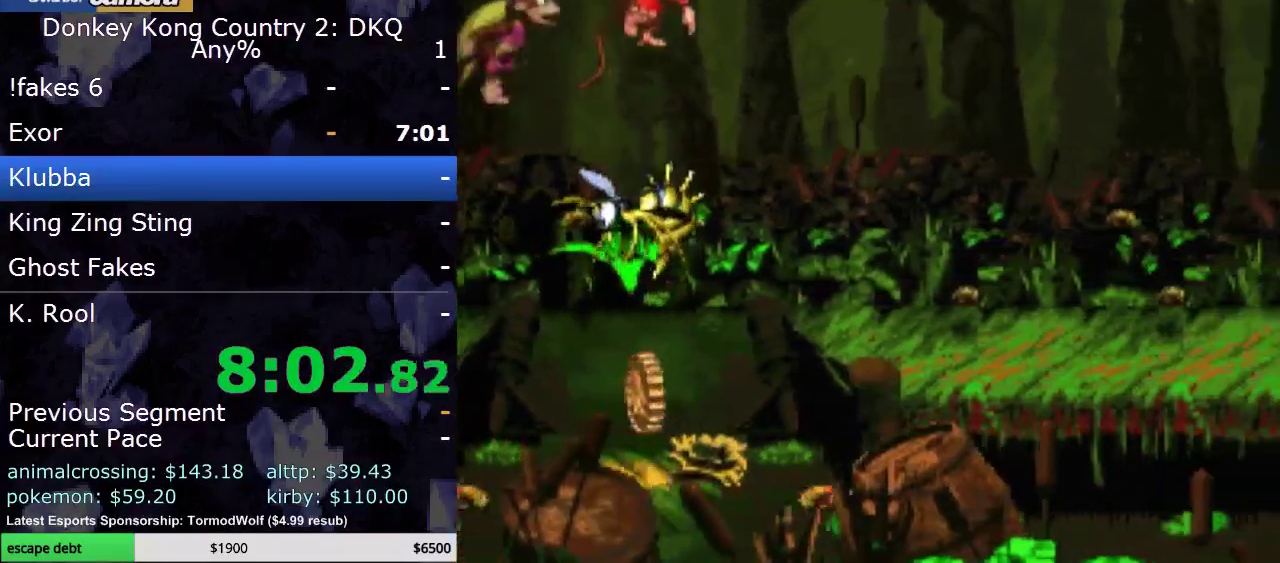
{"buttons": ["Y", "DPAD_RIGHT"], "events": [[167, "B", "up"]]}
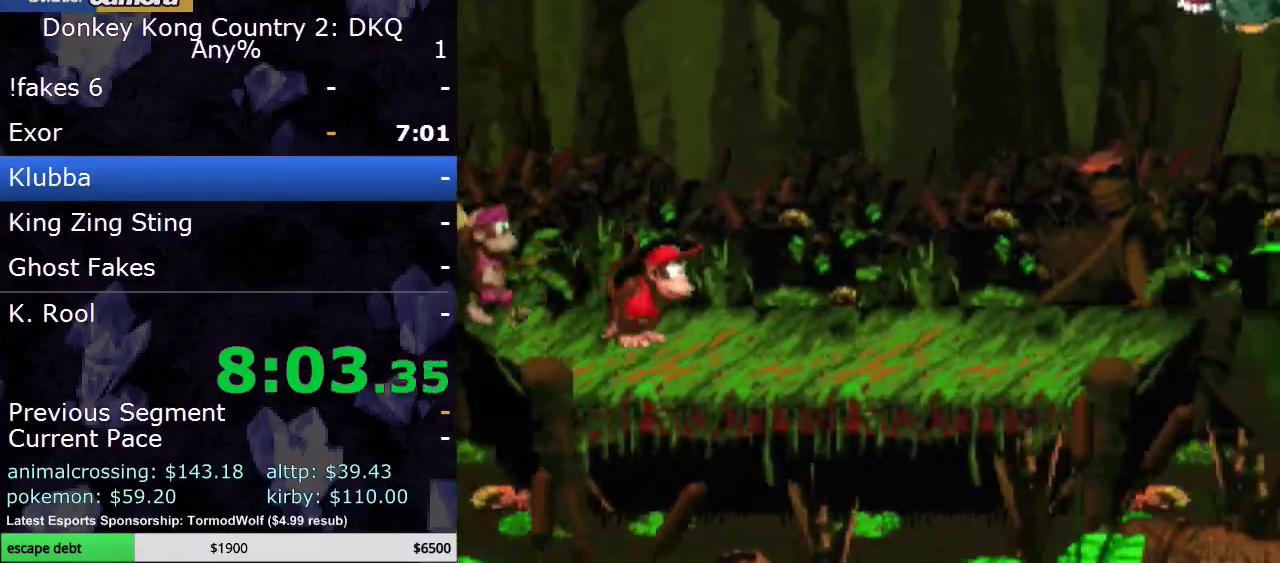
{"buttons": ["Y", "DPAD_RIGHT"], "events": []}
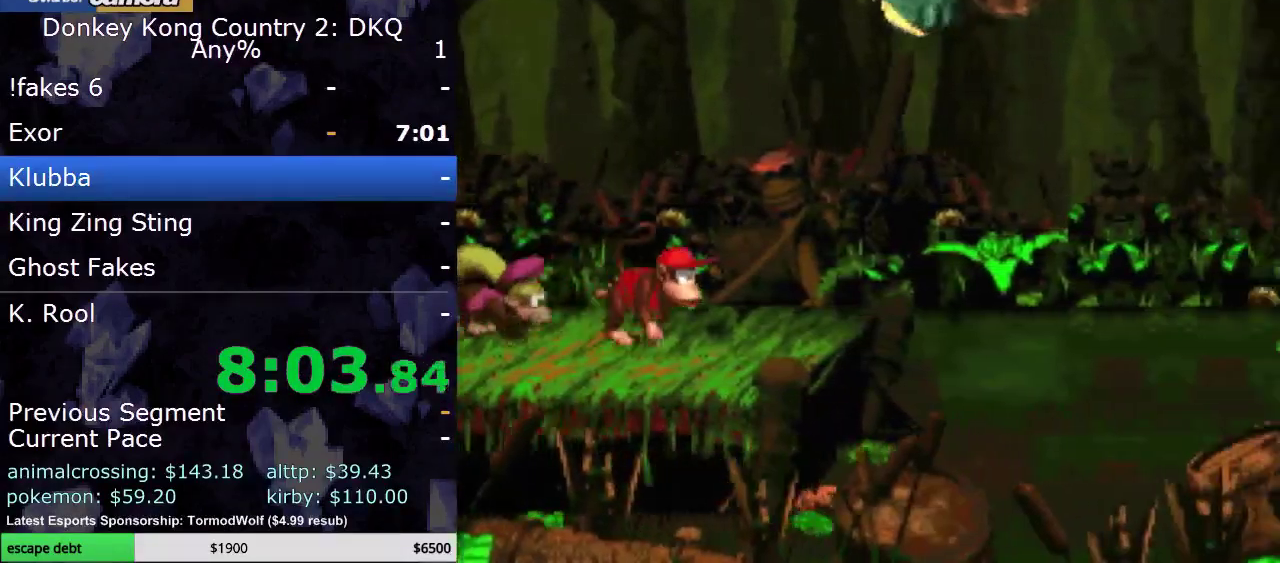
{"buttons": ["B", "Y", "DPAD_UP", "DPAD_RIGHT"], "events": [[300, "B", "down"], [467, "DPAD_UP", "down"]]}
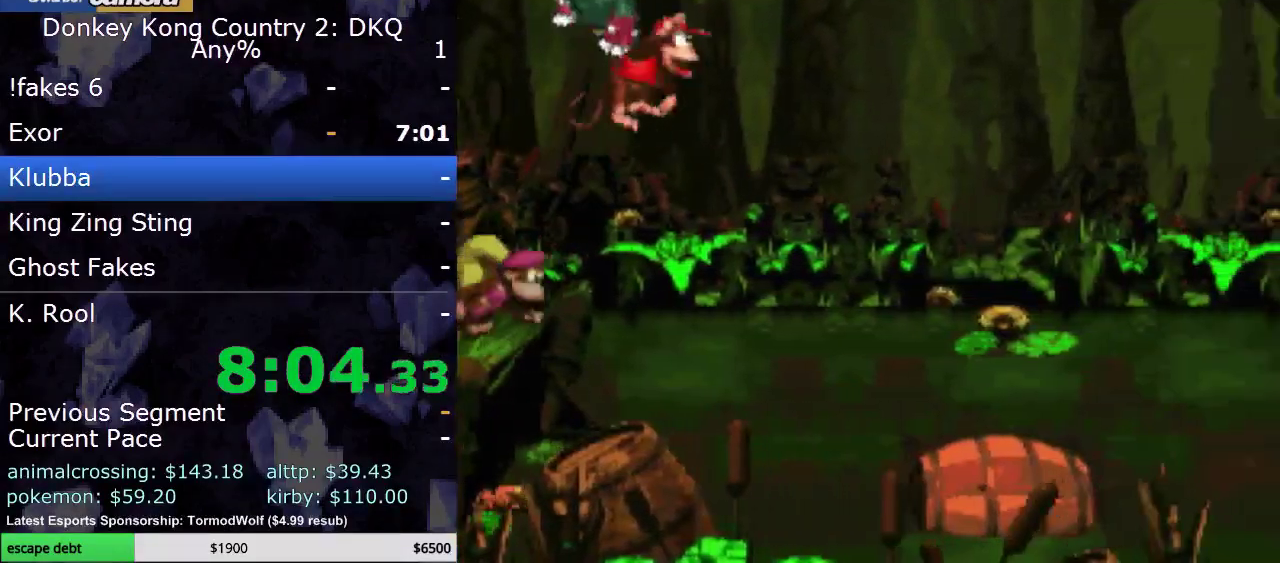
{"buttons": ["B", "Y", "DPAD_RIGHT"], "events": [[33, "DPAD_RIGHT", "up"], [67, "DPAD_LEFT", "down"], [250, "DPAD_LEFT", "up"], [250, "DPAD_RIGHT", "down"], [250, "DPAD_UP", "up"]]}
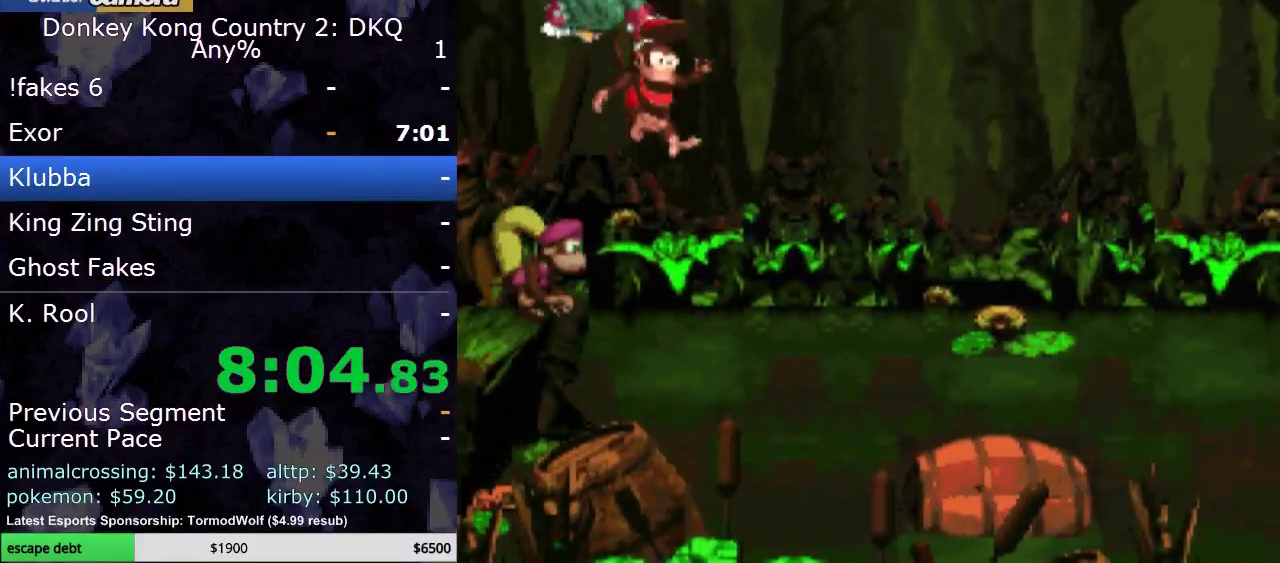
{"buttons": ["B", "Y", "DPAD_RIGHT"], "events": []}
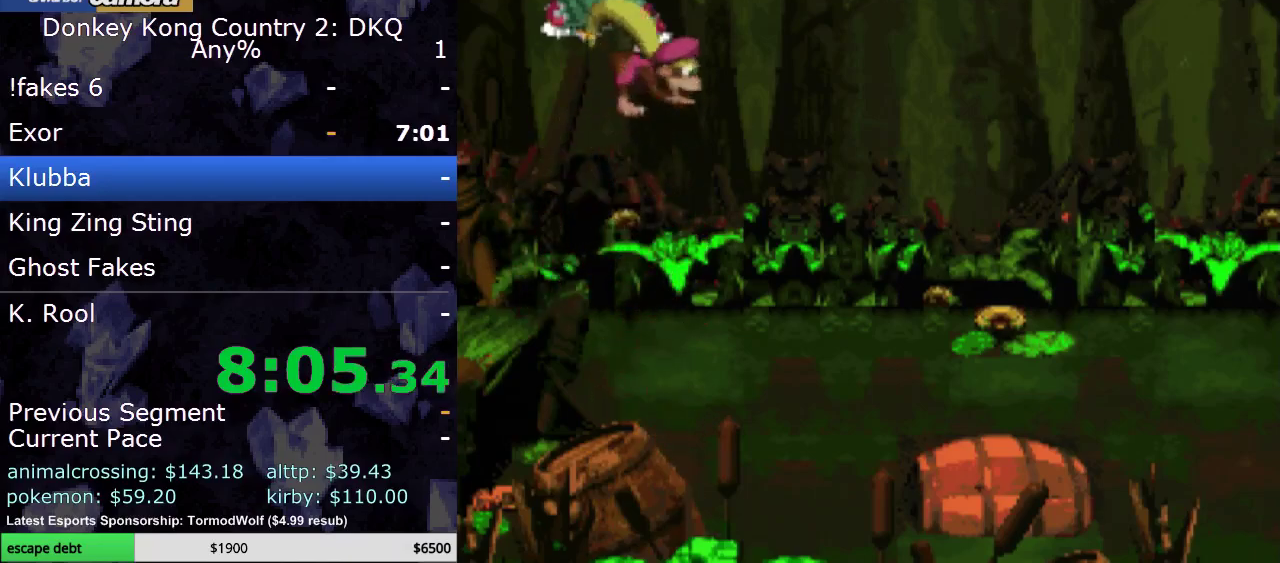
{"buttons": ["B", "Y", "DPAD_RIGHT"], "events": [[383, "Y", "up"], [500, "Y", "down"]]}
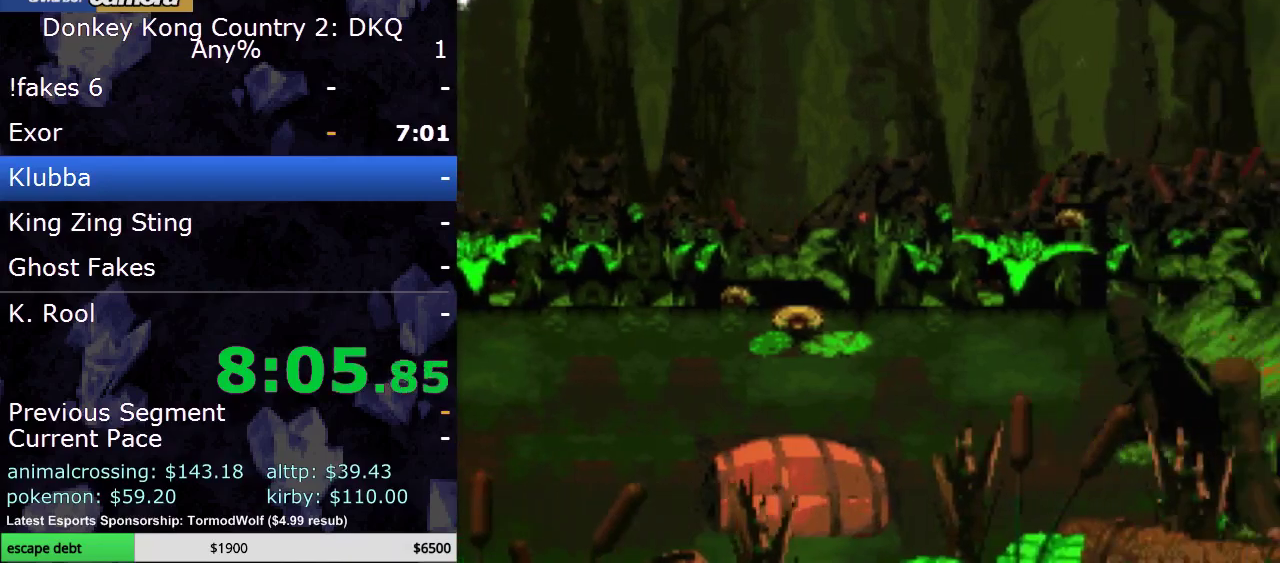
{"buttons": ["B", "Y", "DPAD_RIGHT"], "events": []}
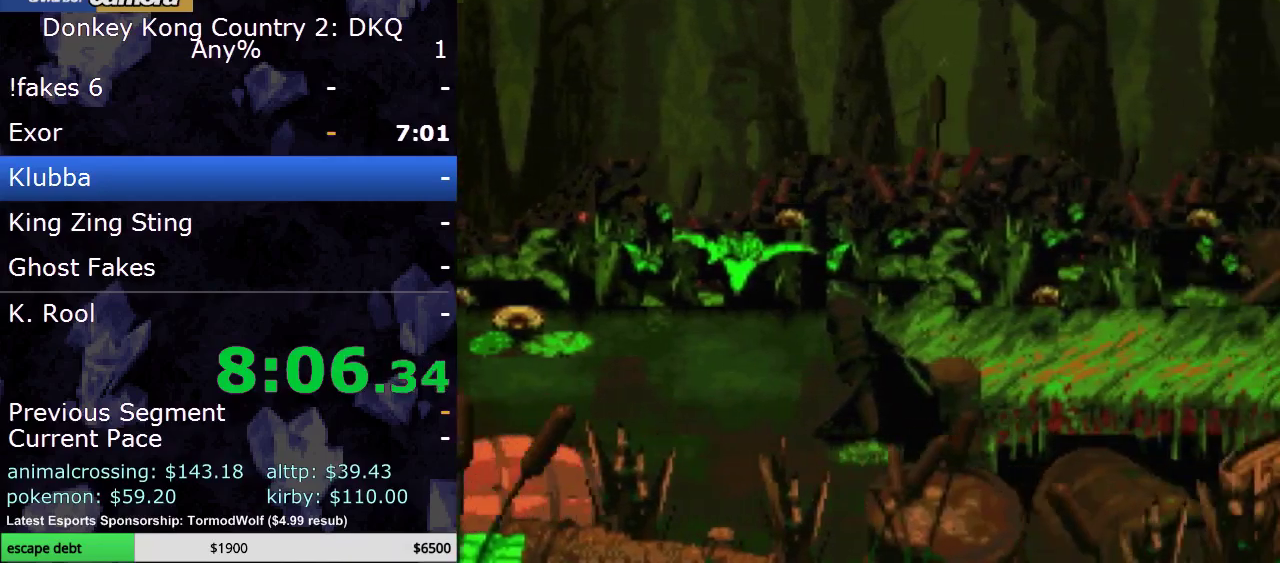
{"buttons": ["B", "Y", "DPAD_RIGHT"], "events": []}
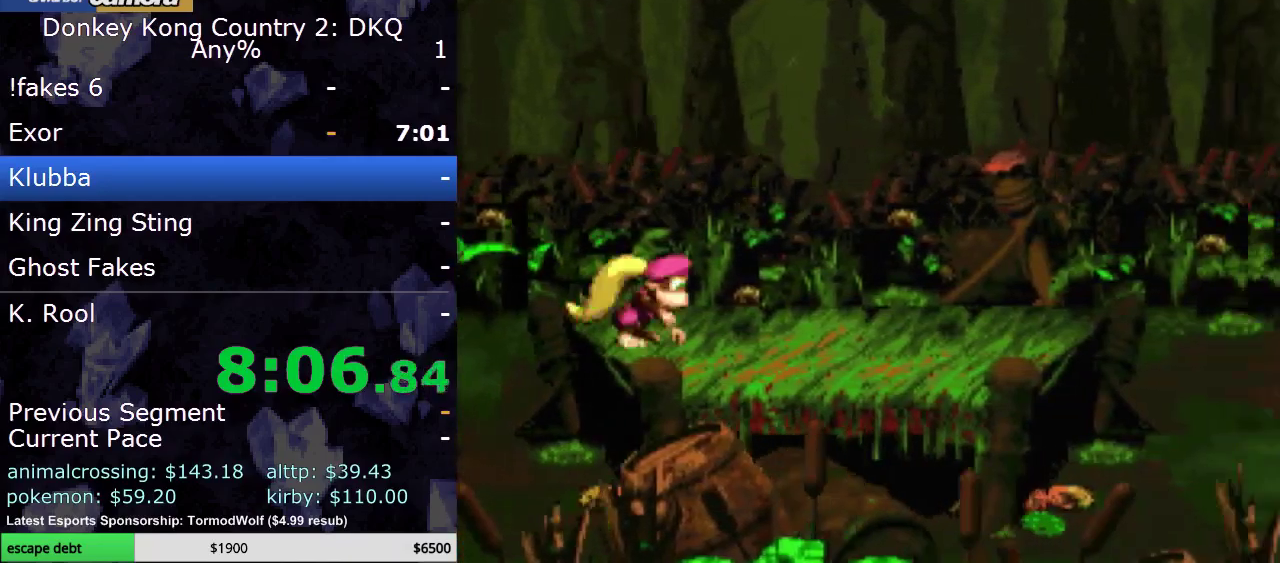
{"buttons": ["Y", "DPAD_RIGHT"], "events": [[167, "B", "up"]]}
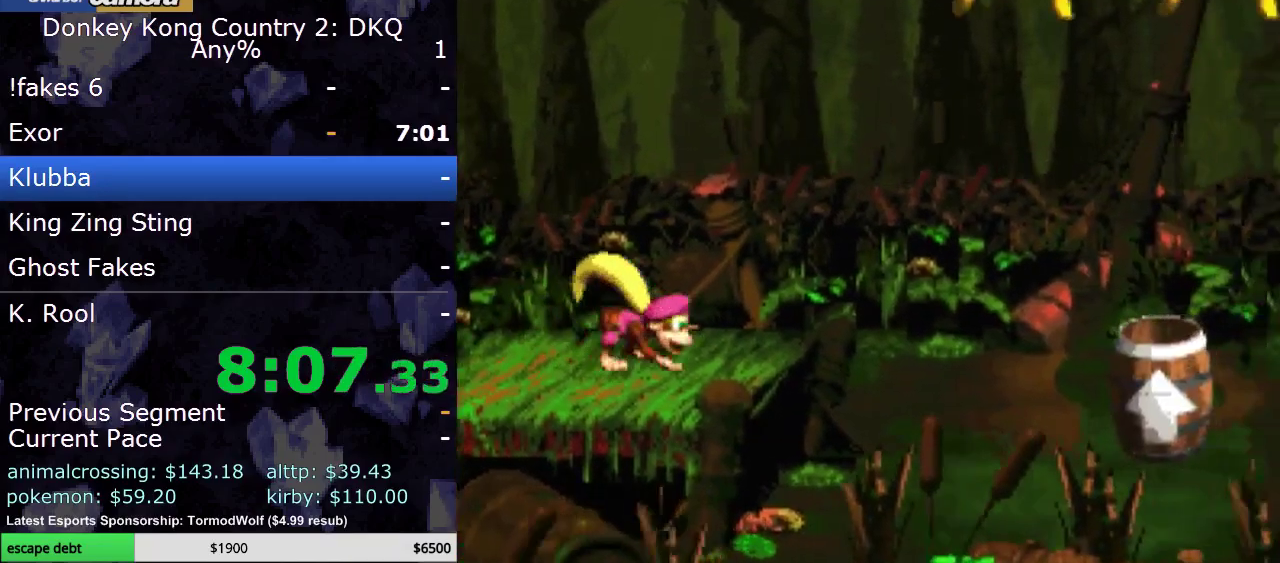
{"buttons": ["DPAD_RIGHT"], "events": [[150, "B", "down"], [467, "Y", "up"], [500, "B", "up"]]}
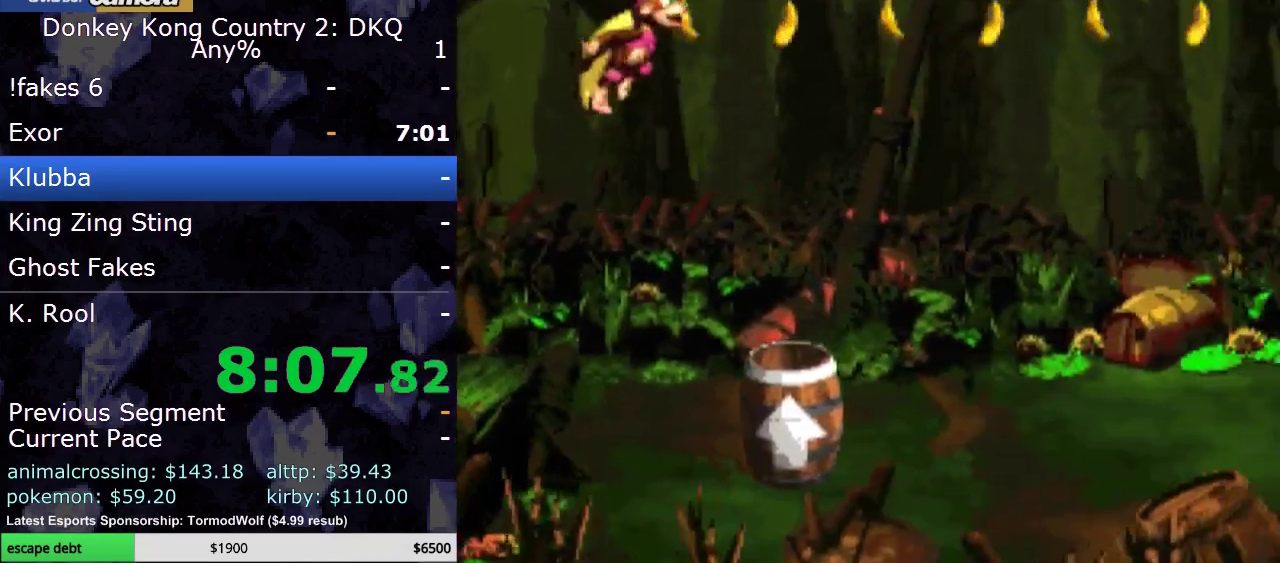
{"buttons": ["Y"], "events": [[50, "B", "down"], [83, "Y", "down"], [117, "B", "up"], [117, "DPAD_RIGHT", "up"], [150, "Y", "up"], [483, "Y", "down"]]}
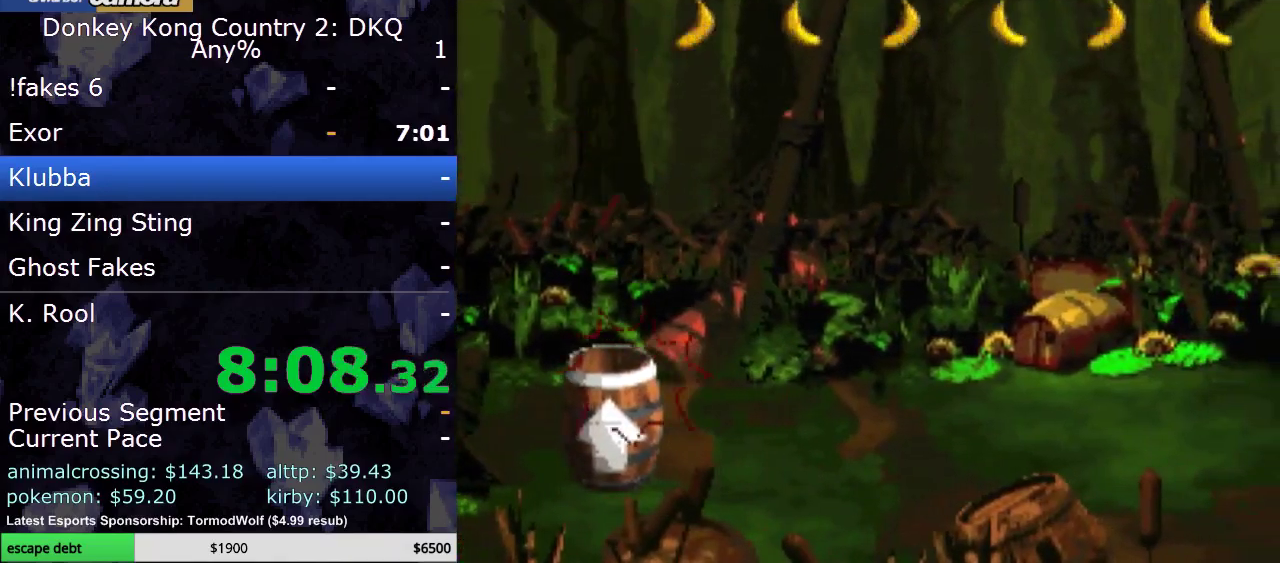
{"buttons": ["Y", "DPAD_RIGHT"], "events": [[183, "DPAD_RIGHT", "down"]]}
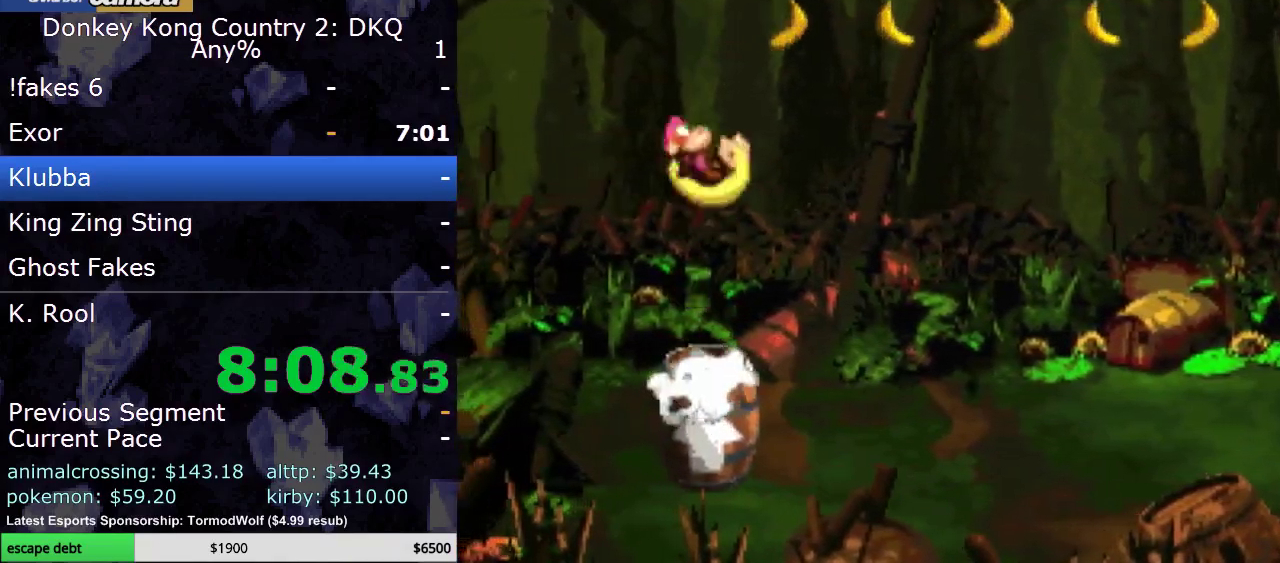
{"buttons": ["Y"], "events": [[217, "DPAD_RIGHT", "up"]]}
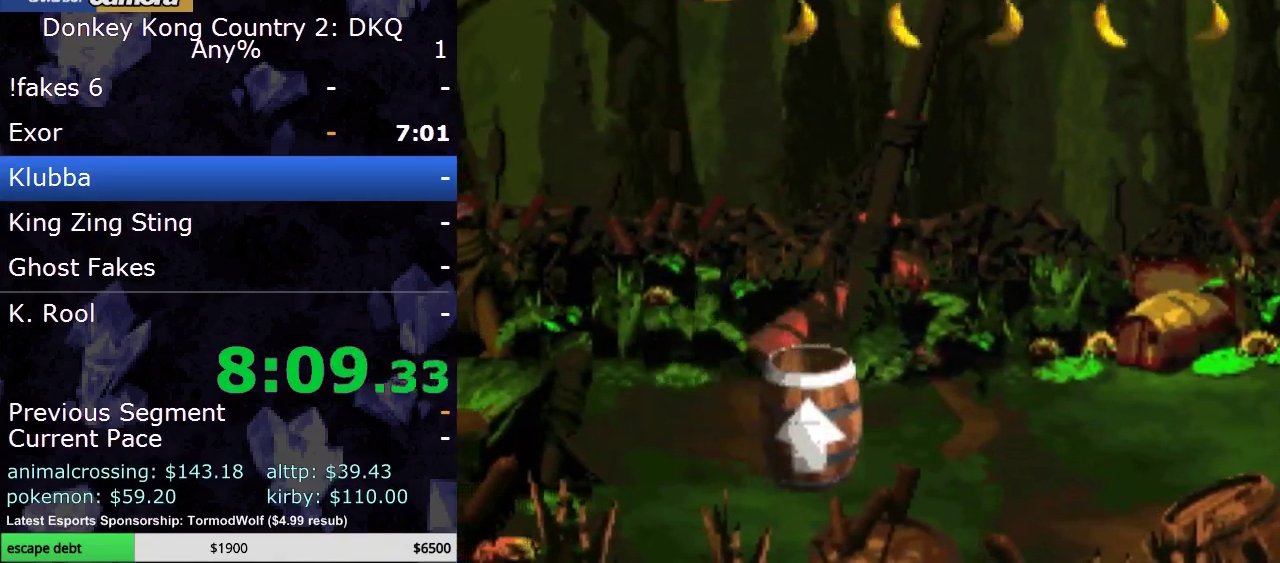
{"buttons": ["Y", "DPAD_RIGHT"], "events": [[100, "DPAD_RIGHT", "down"], [217, "DPAD_RIGHT", "up"], [417, "DPAD_RIGHT", "down"]]}
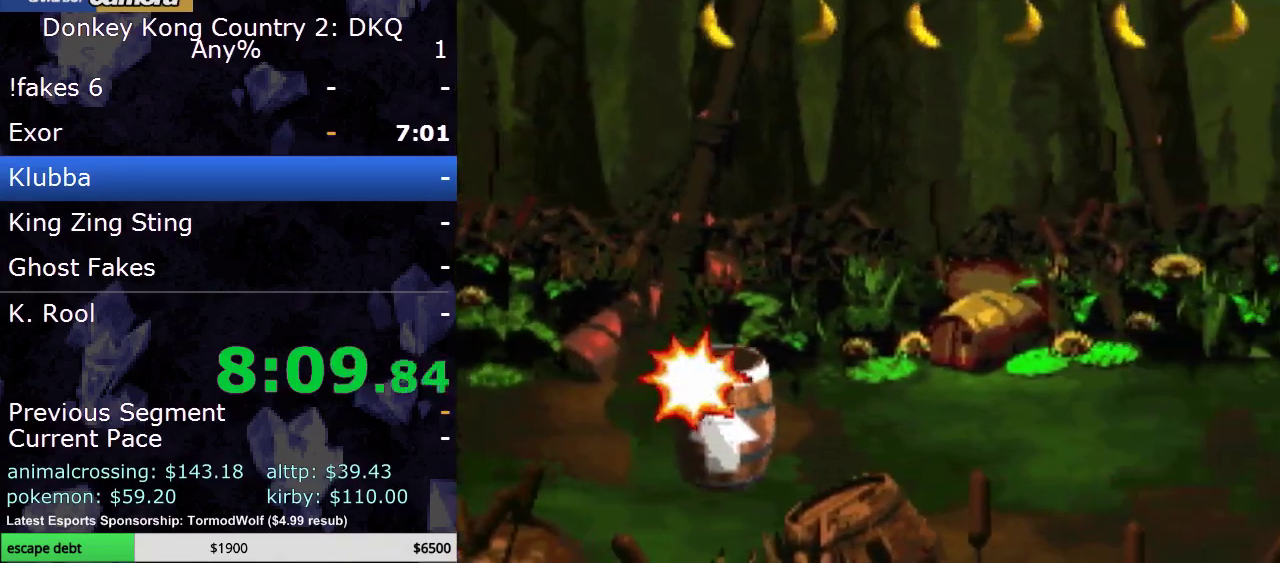
{"buttons": ["Y", "DPAD_RIGHT"], "events": [[217, "DPAD_RIGHT", "up"], [383, "DPAD_RIGHT", "down"]]}
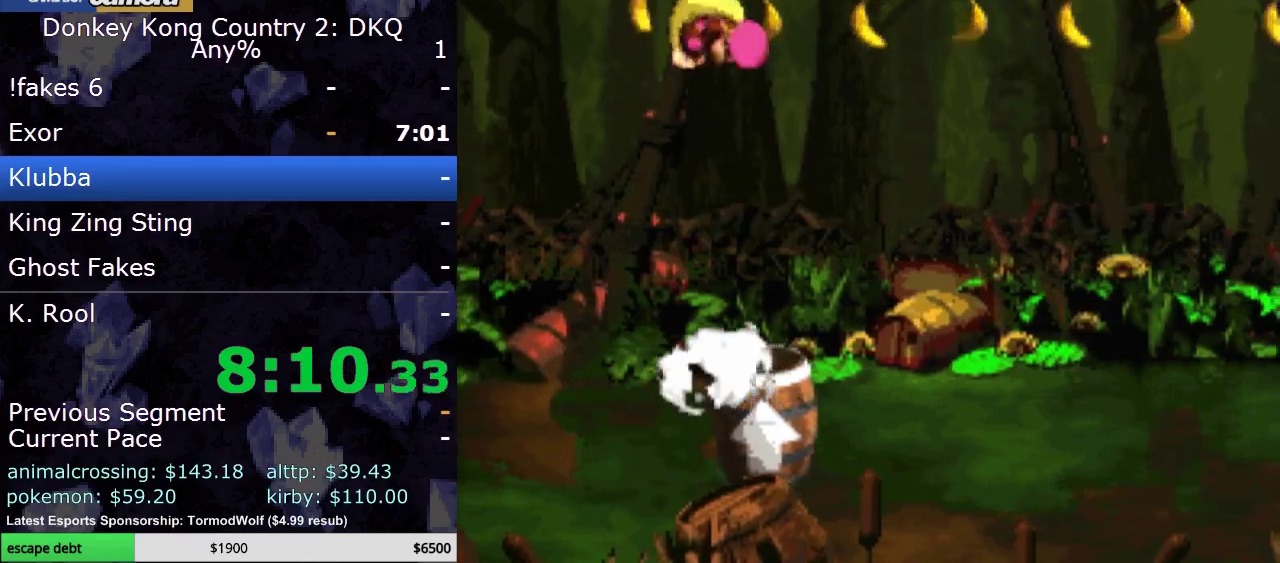
{"buttons": ["Y", "DPAD_RIGHT"], "events": [[33, "DPAD_RIGHT", "up"], [433, "DPAD_RIGHT", "down"]]}
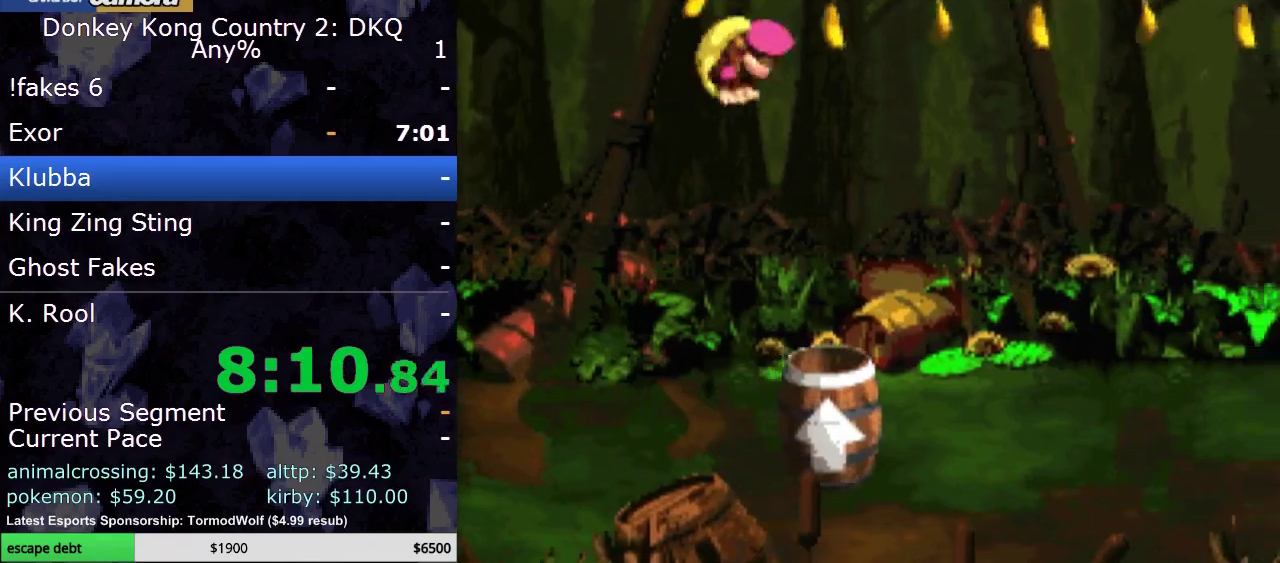
{"buttons": ["Y"], "events": [[183, "DPAD_RIGHT", "up"]]}
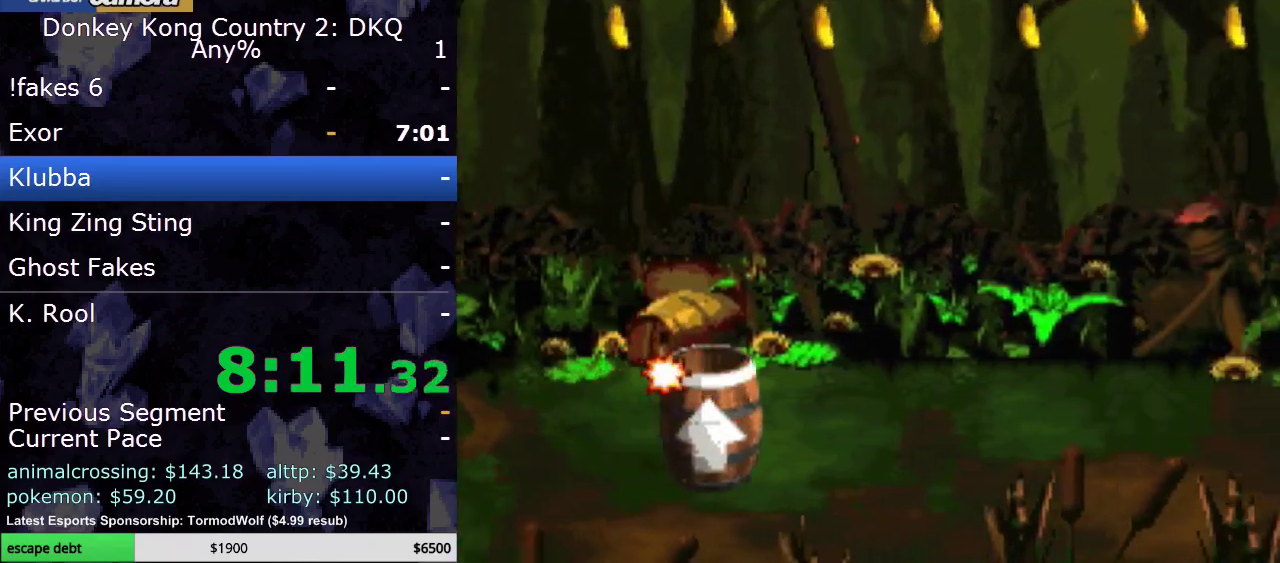
{"buttons": ["Y"], "events": []}
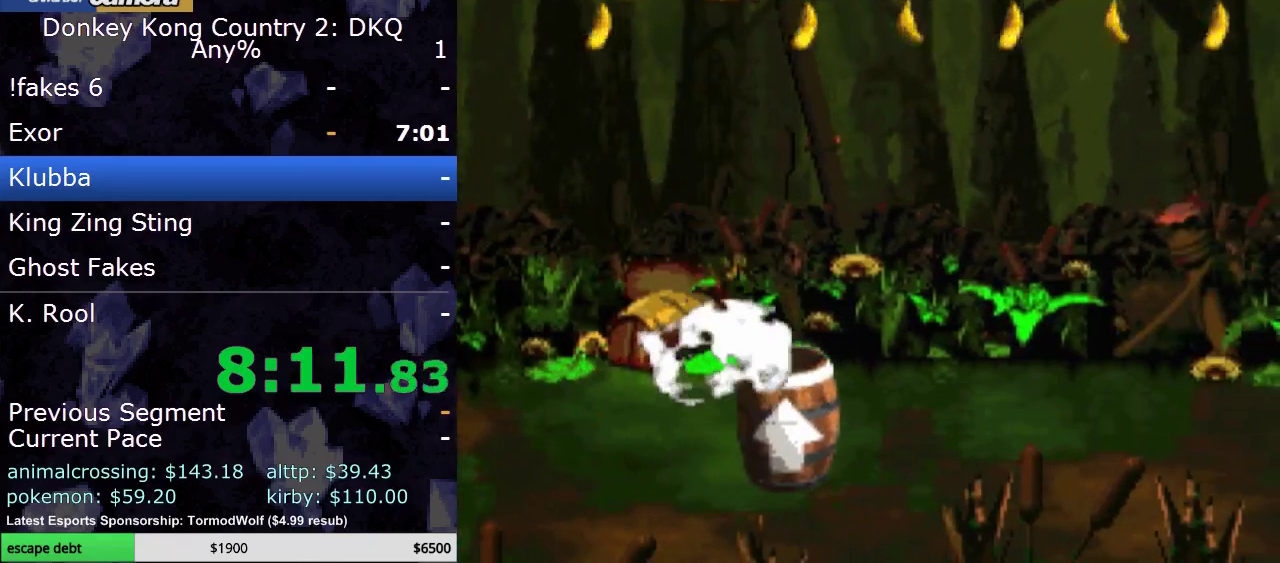
{"buttons": ["Y"], "events": [[67, "DPAD_RIGHT", "down"], [133, "DPAD_RIGHT", "up"]]}
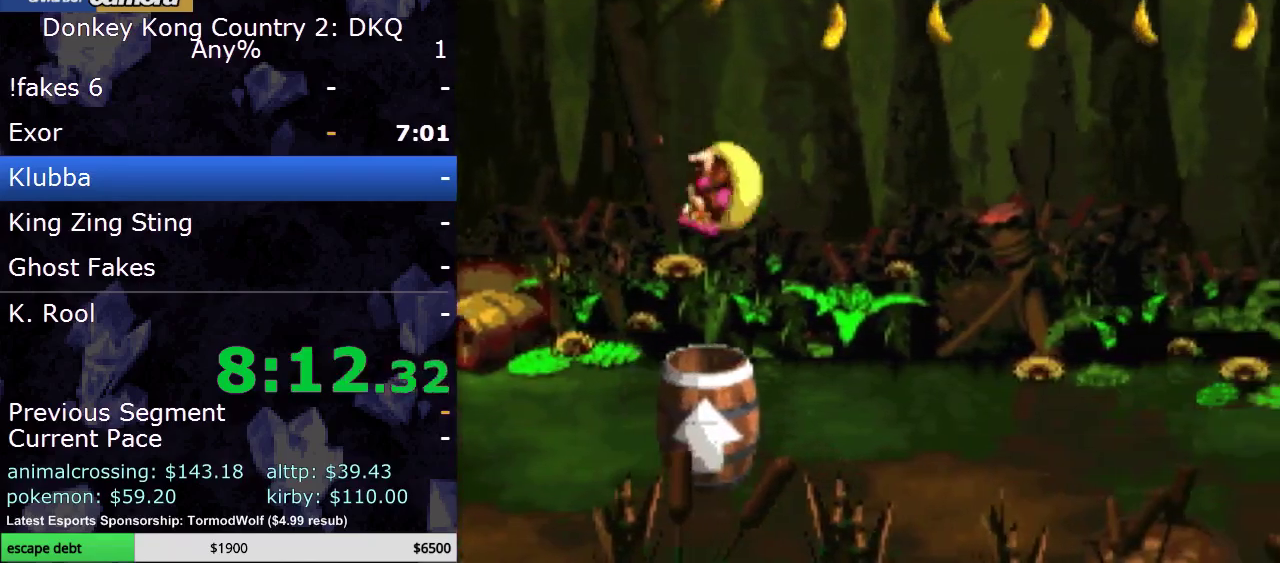
{"buttons": ["Y"], "events": []}
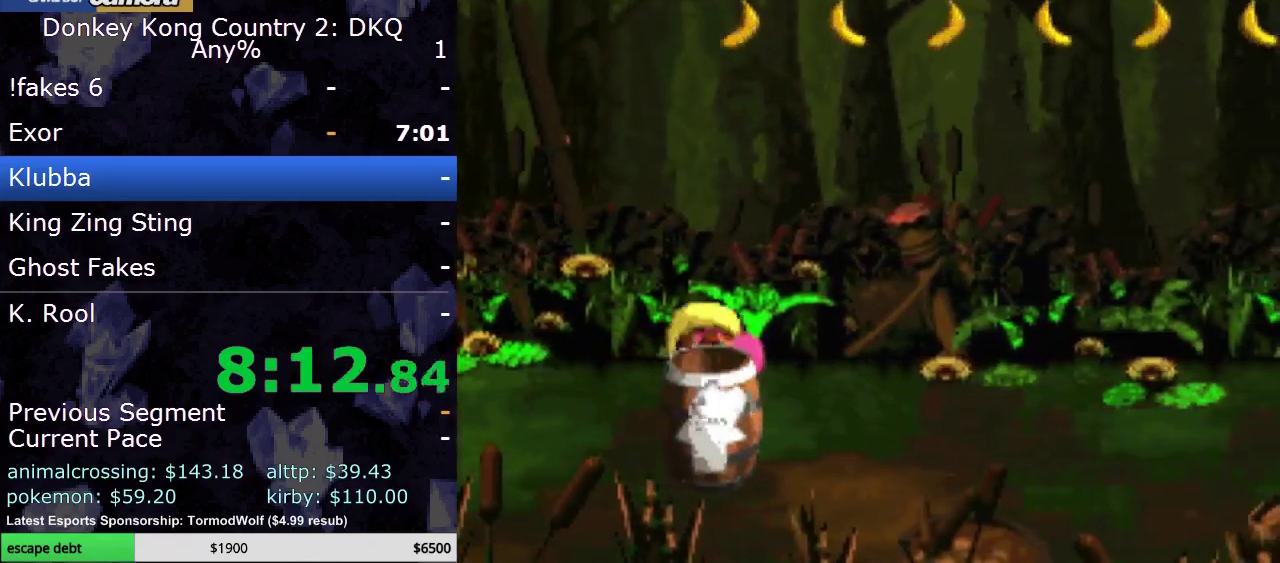
{"buttons": ["Y"], "events": [[250, "DPAD_RIGHT", "down"], [367, "DPAD_RIGHT", "up"]]}
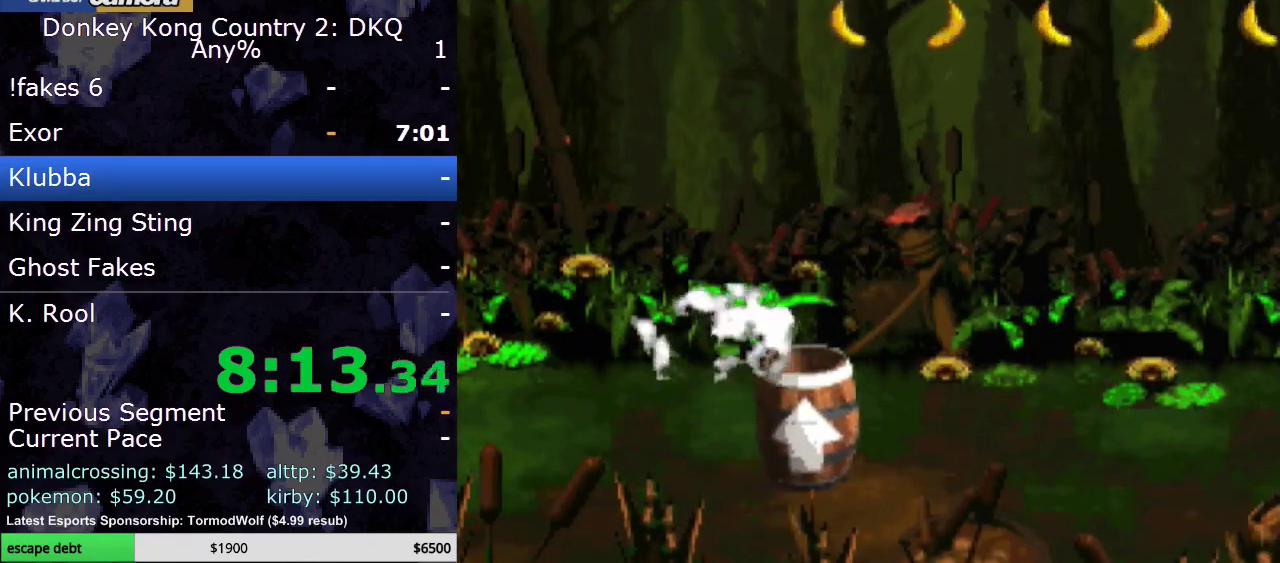
{"buttons": ["Y"], "events": [[183, "DPAD_RIGHT", "down"], [400, "DPAD_RIGHT", "up"]]}
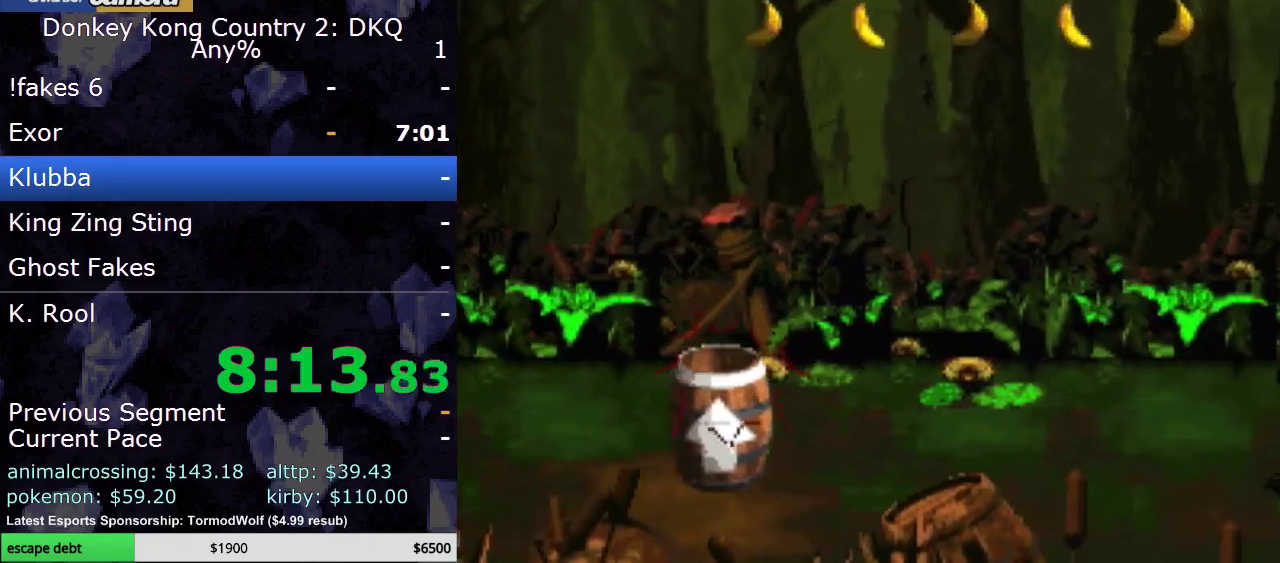
{"buttons": ["Y"], "events": []}
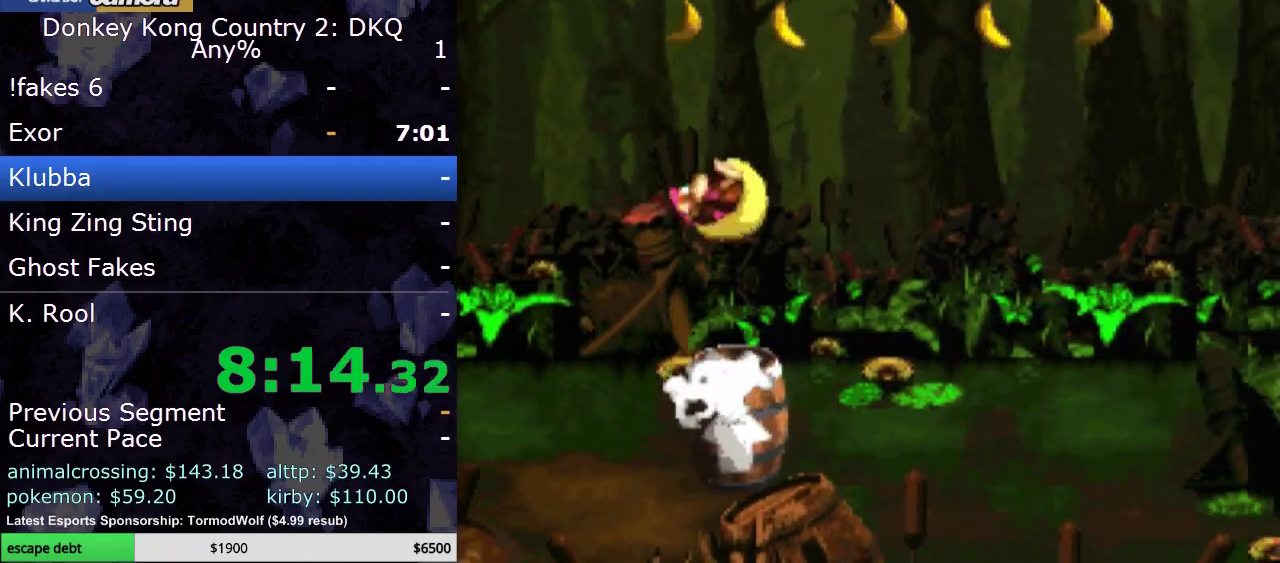
{"buttons": ["Y"], "events": [[233, "DPAD_RIGHT", "down"], [367, "DPAD_RIGHT", "up"]]}
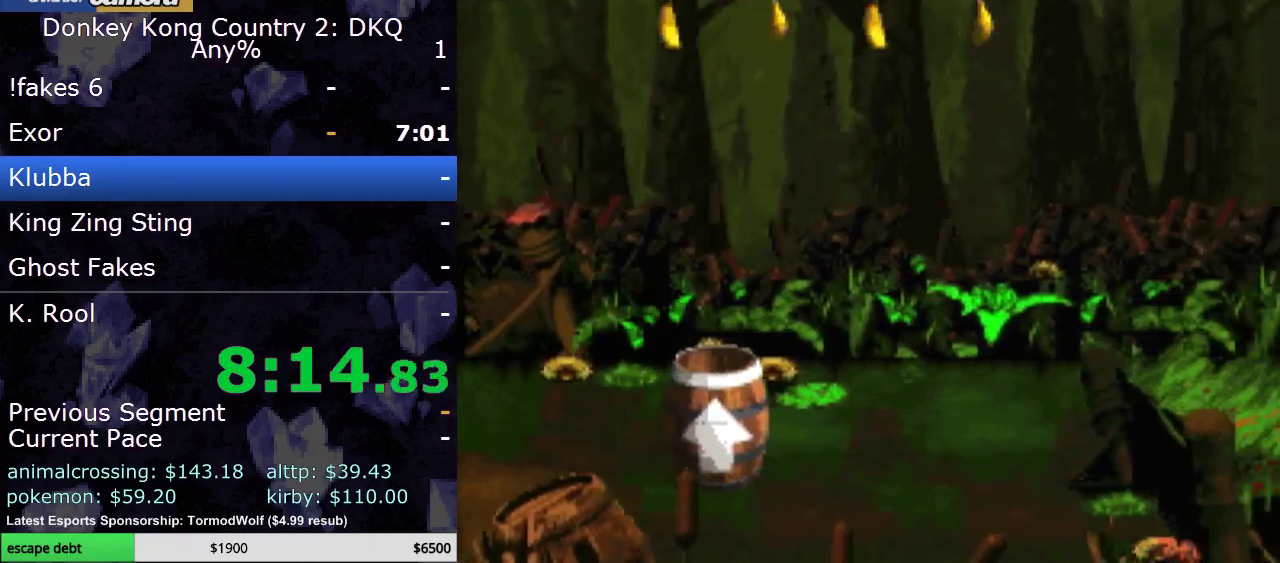
{"buttons": ["Y"], "events": [[250, "DPAD_LEFT", "down"], [383, "DPAD_LEFT", "up"]]}
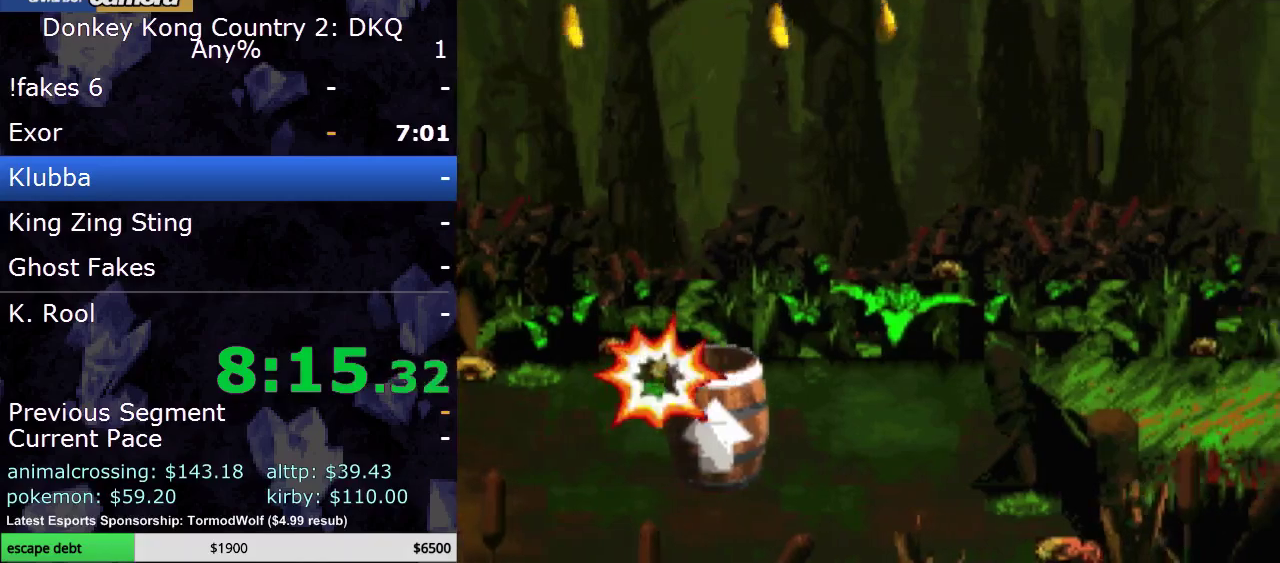
{"buttons": ["Y", "DPAD_RIGHT"], "events": [[17, "DPAD_RIGHT", "down"], [300, "DPAD_RIGHT", "up"], [450, "DPAD_RIGHT", "down"]]}